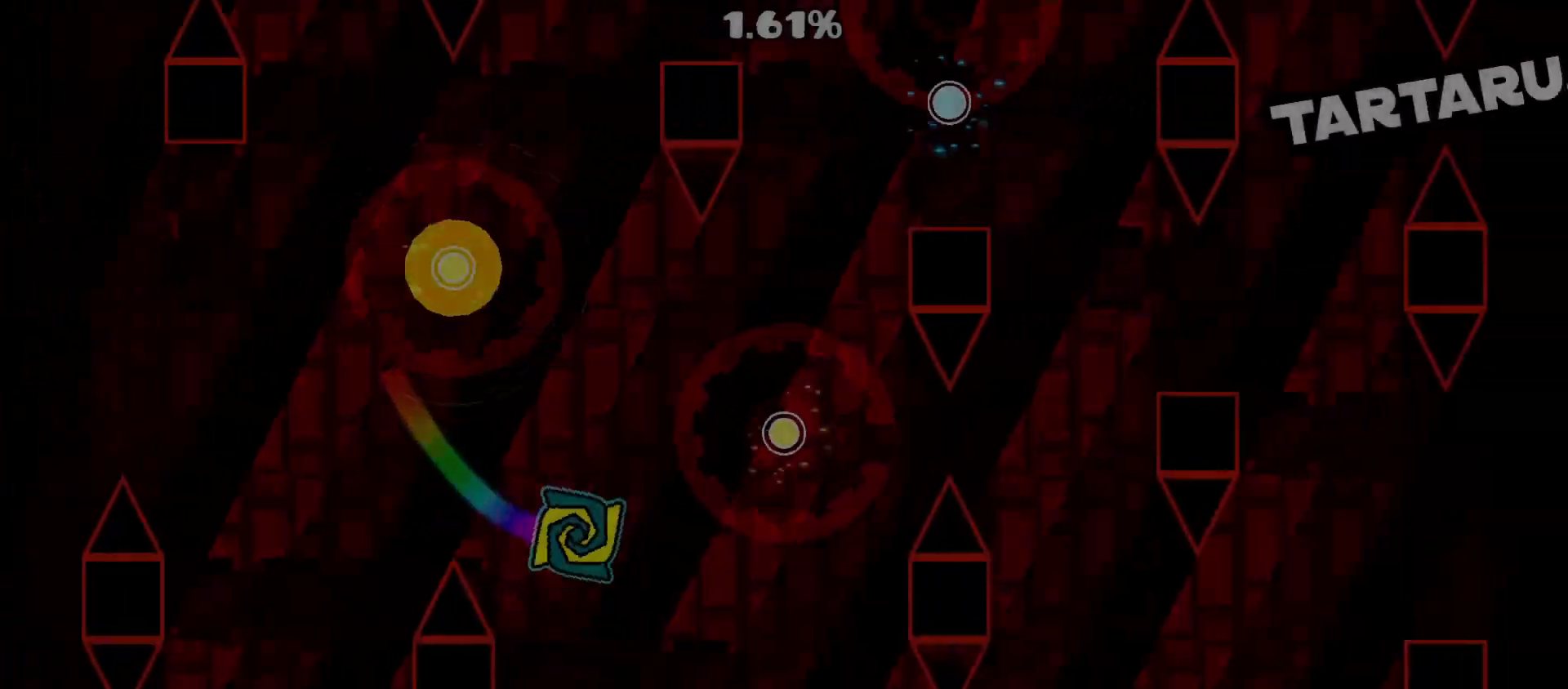
Gameplay with a controller (Nintendo layout); each line is a JSON object with the inputs held at the frame after it. "events" lists button and stick changes between this image and that frame as [ms after this image, input, new state], when the widget could be followed in between. Not read: L1 L3 R3 left_stick.
{"buttons": [], "events": [[300, "A", "down"], [500, "A", "up"]]}
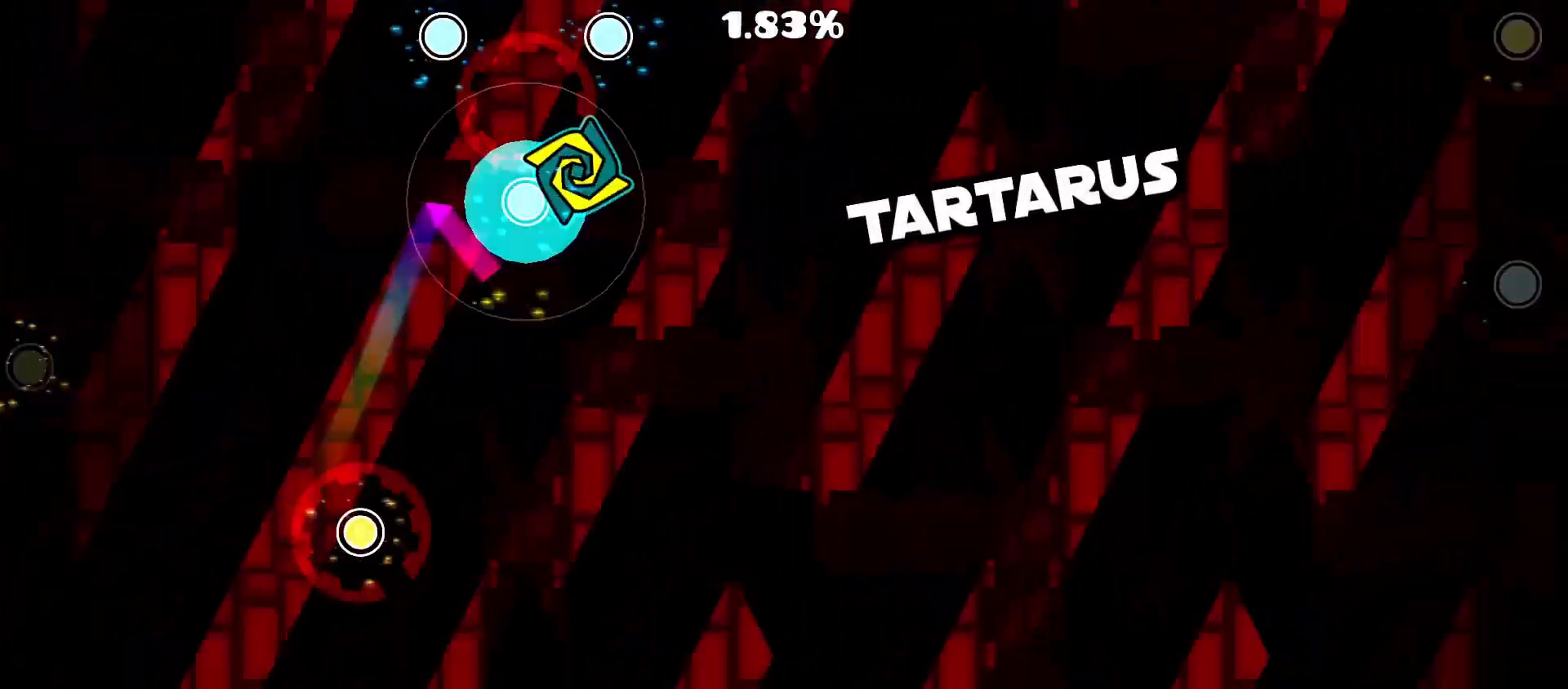
{"buttons": [], "events": [[100, "A", "down"], [233, "A", "up"]]}
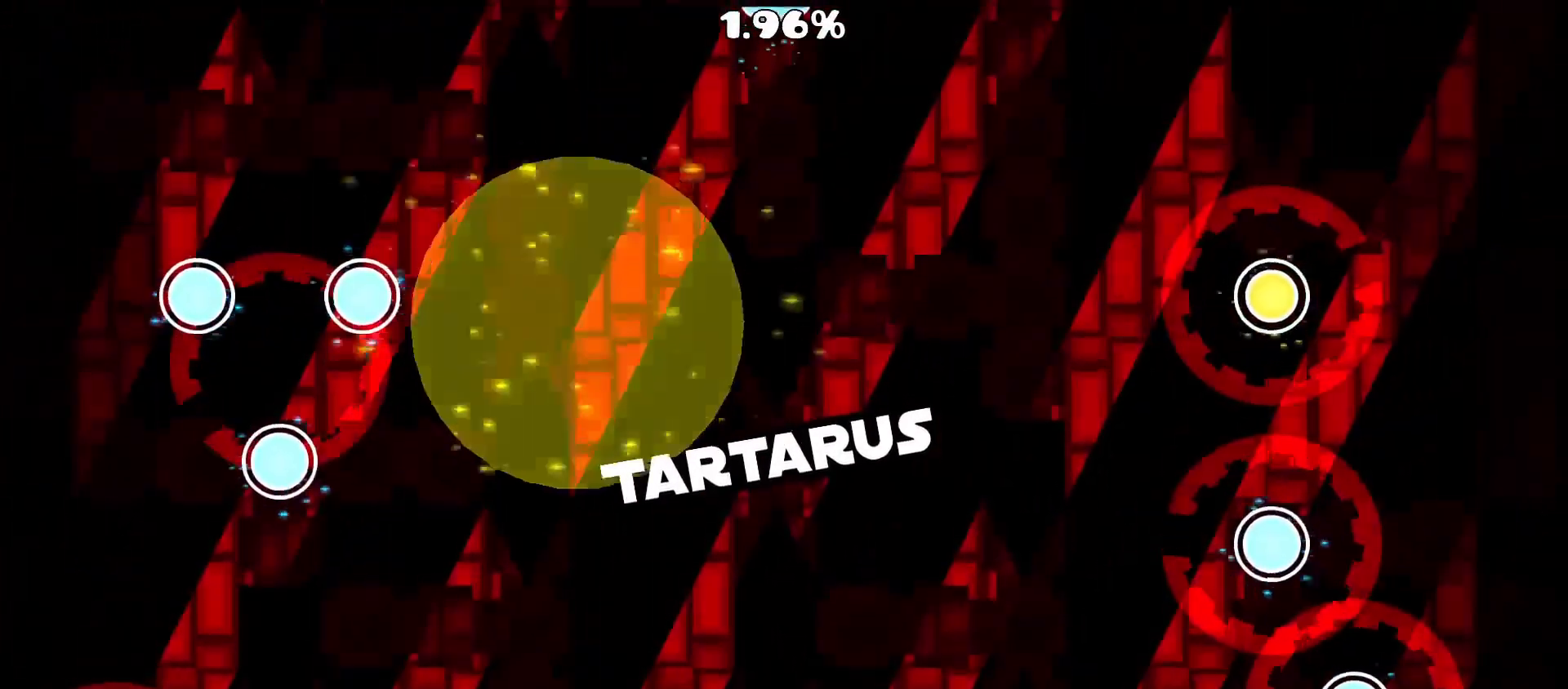
{"buttons": [], "events": [[283, "START", "down"], [383, "A", "down"], [383, "START", "up"], [483, "A", "up"]]}
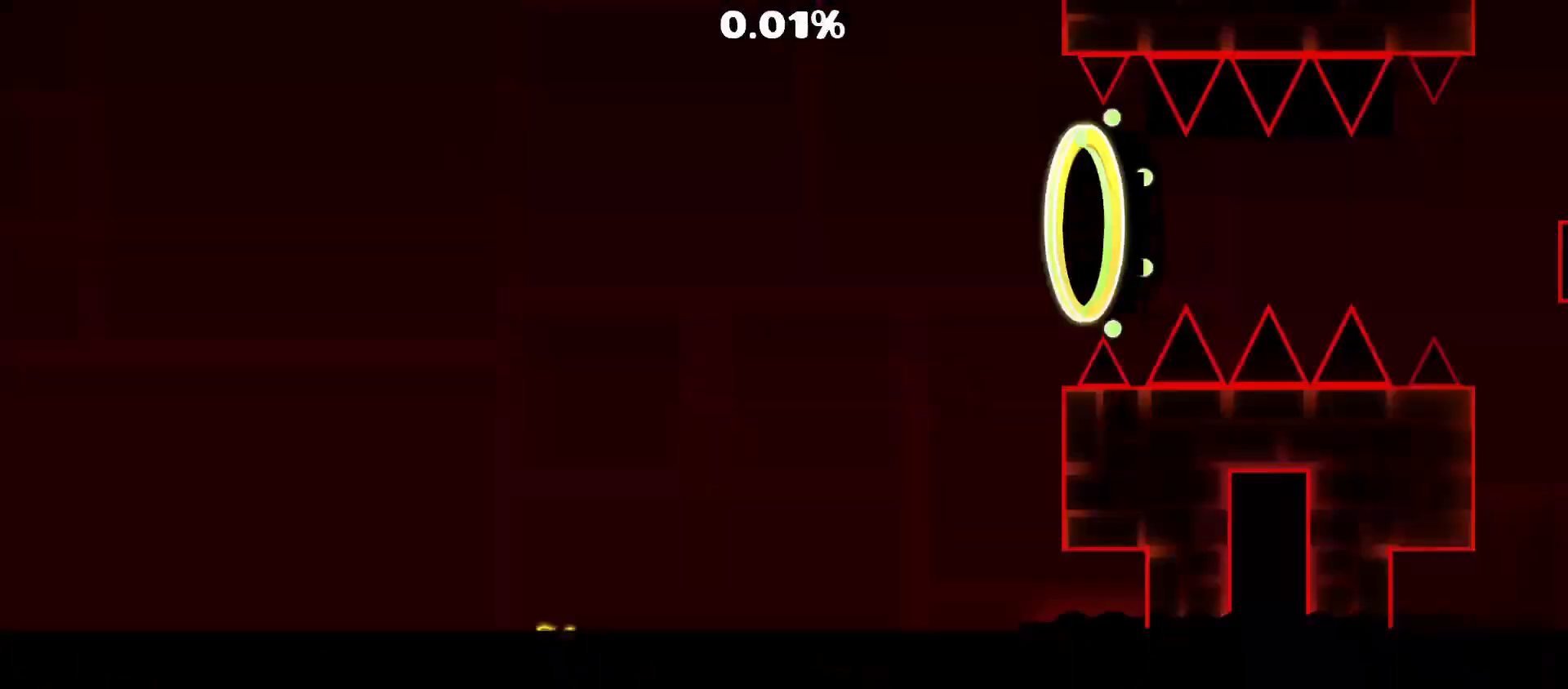
{"buttons": [], "events": []}
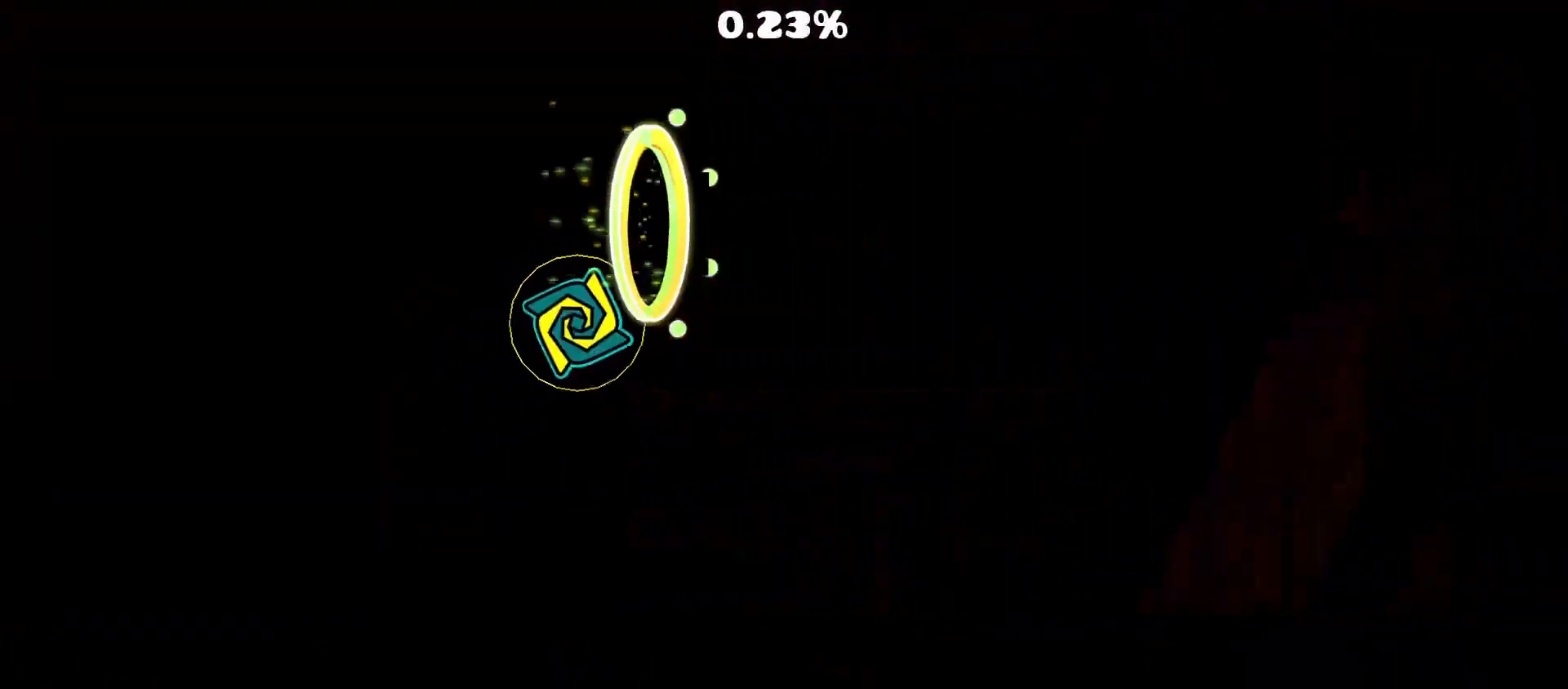
{"buttons": [], "events": []}
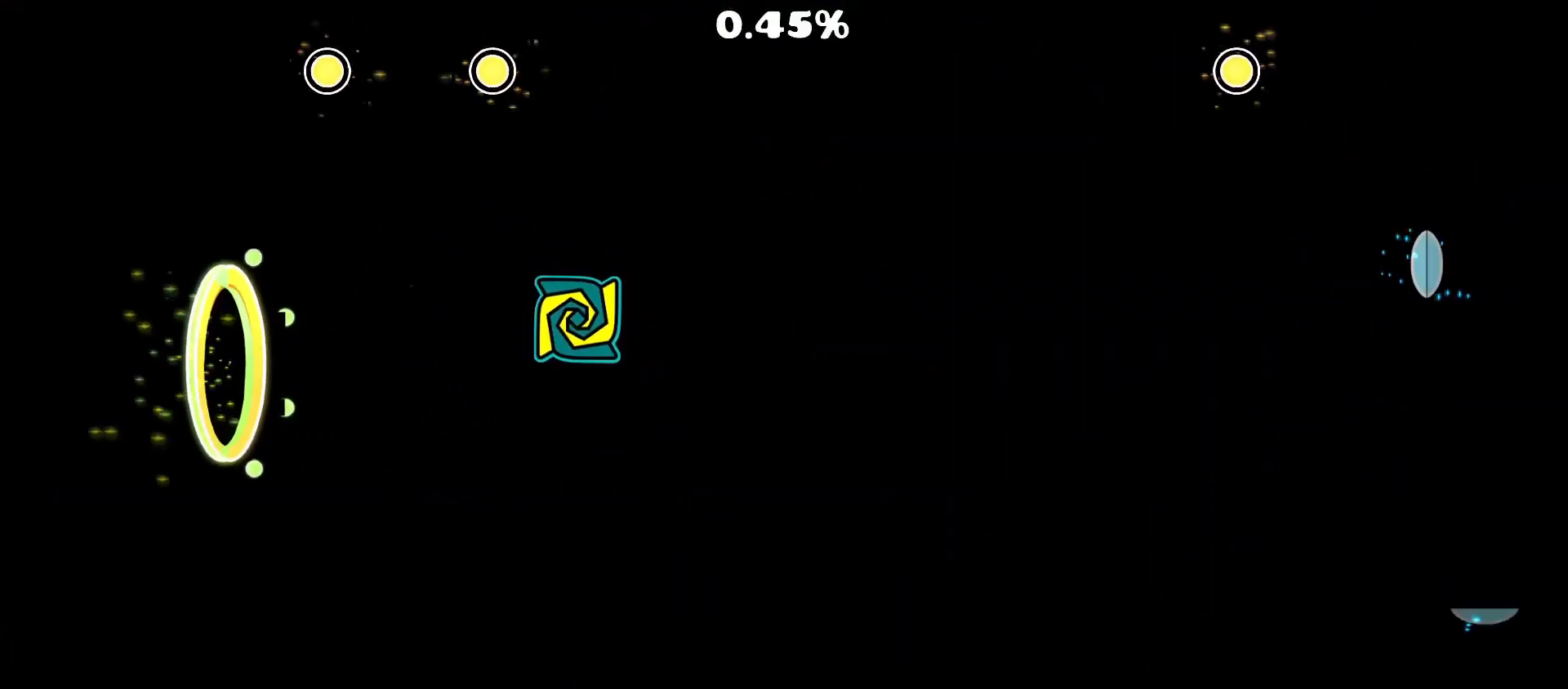
{"buttons": ["A"], "events": [[150, "A", "down"]]}
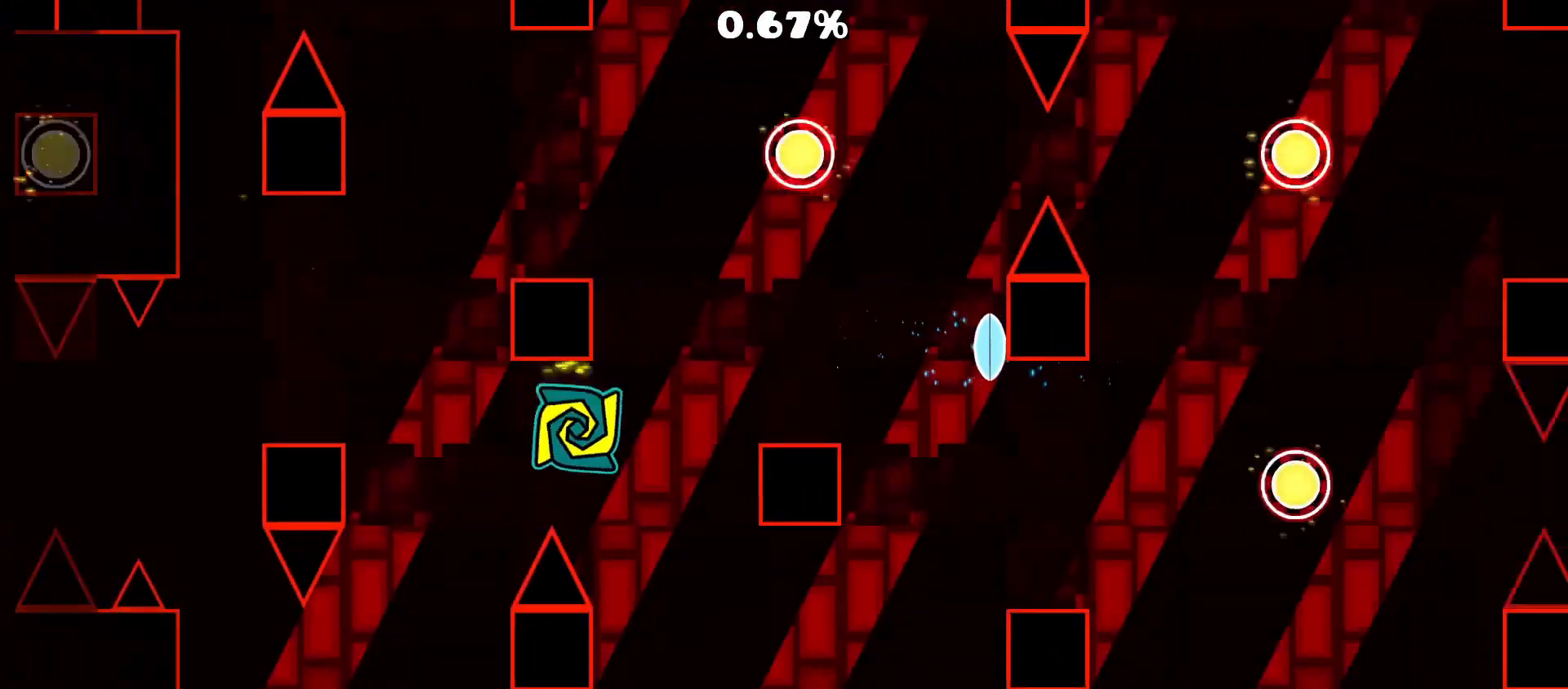
{"buttons": [], "events": [[83, "A", "up"]]}
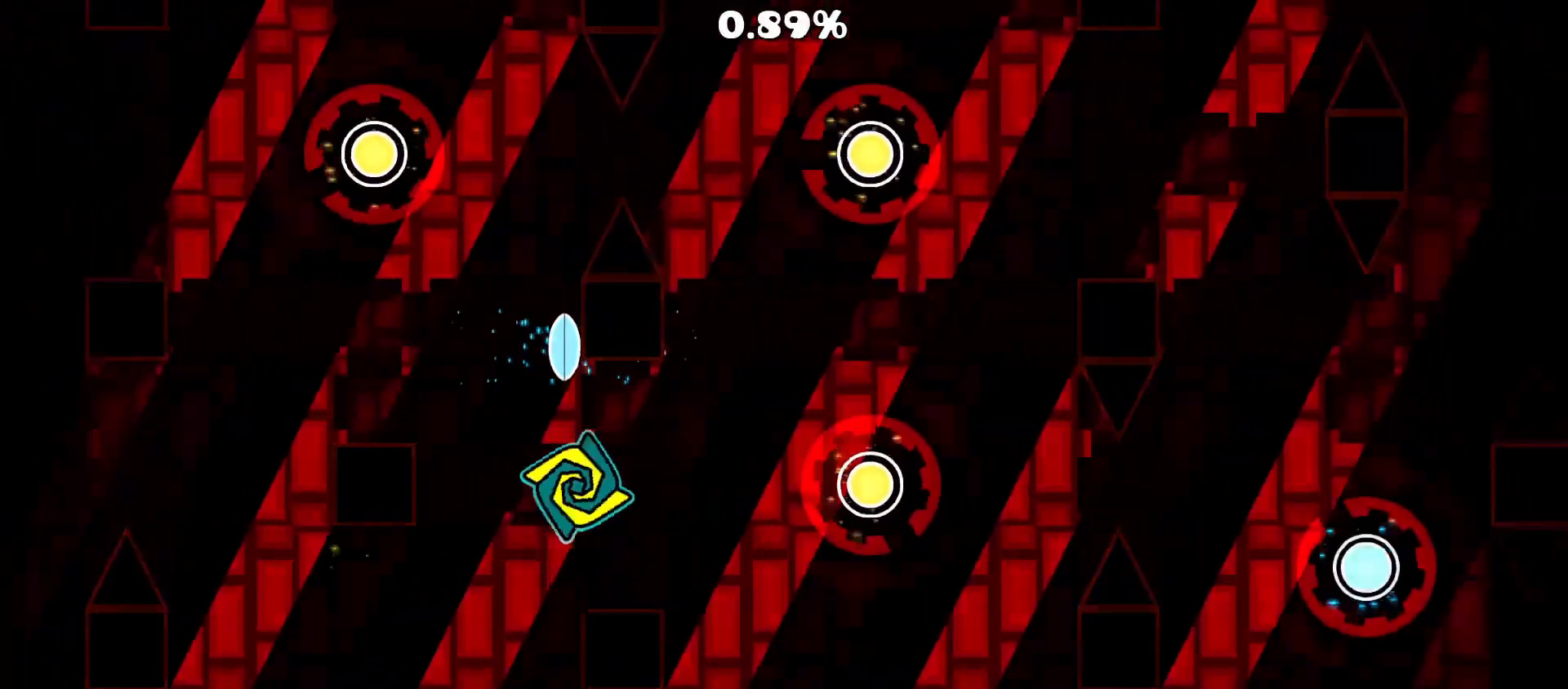
{"buttons": [], "events": [[33, "A", "down"], [167, "A", "up"], [300, "A", "down"], [433, "A", "up"]]}
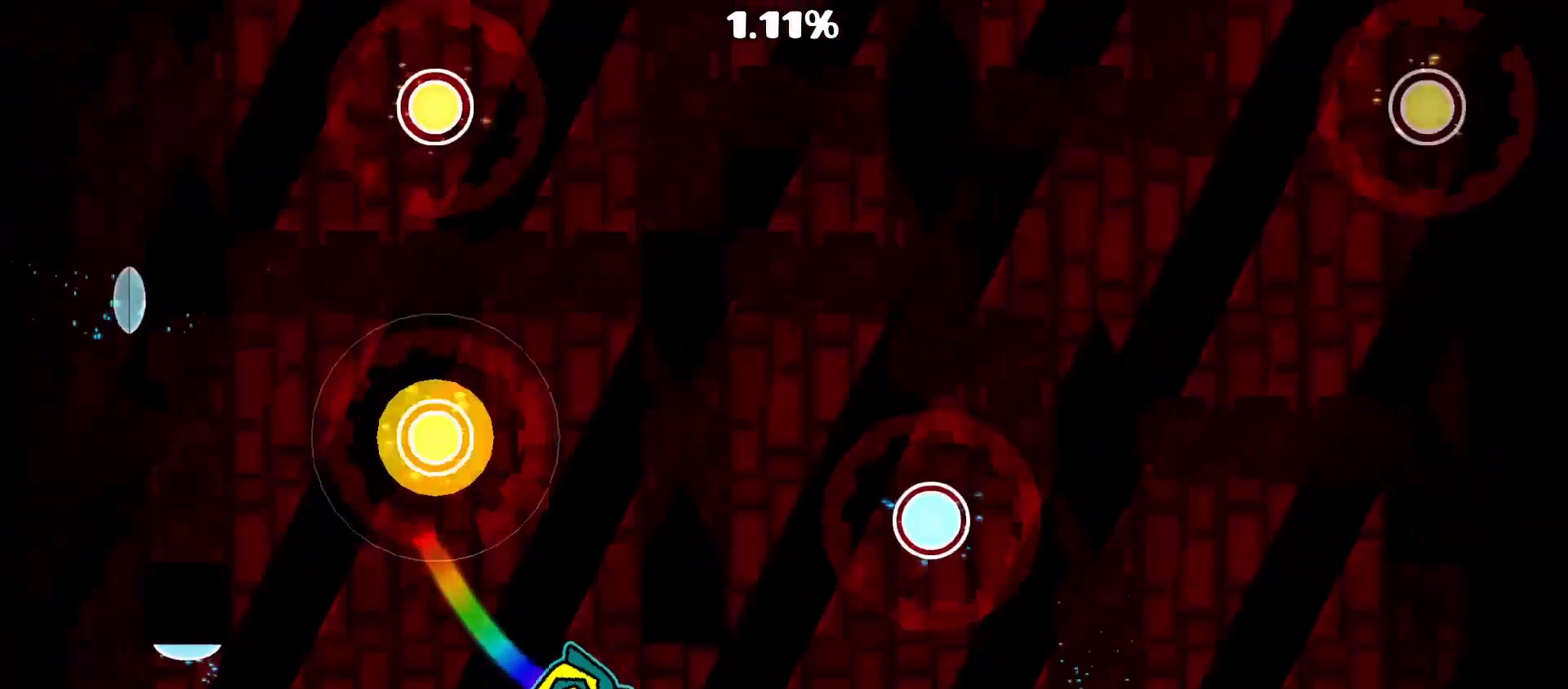
{"buttons": [], "events": []}
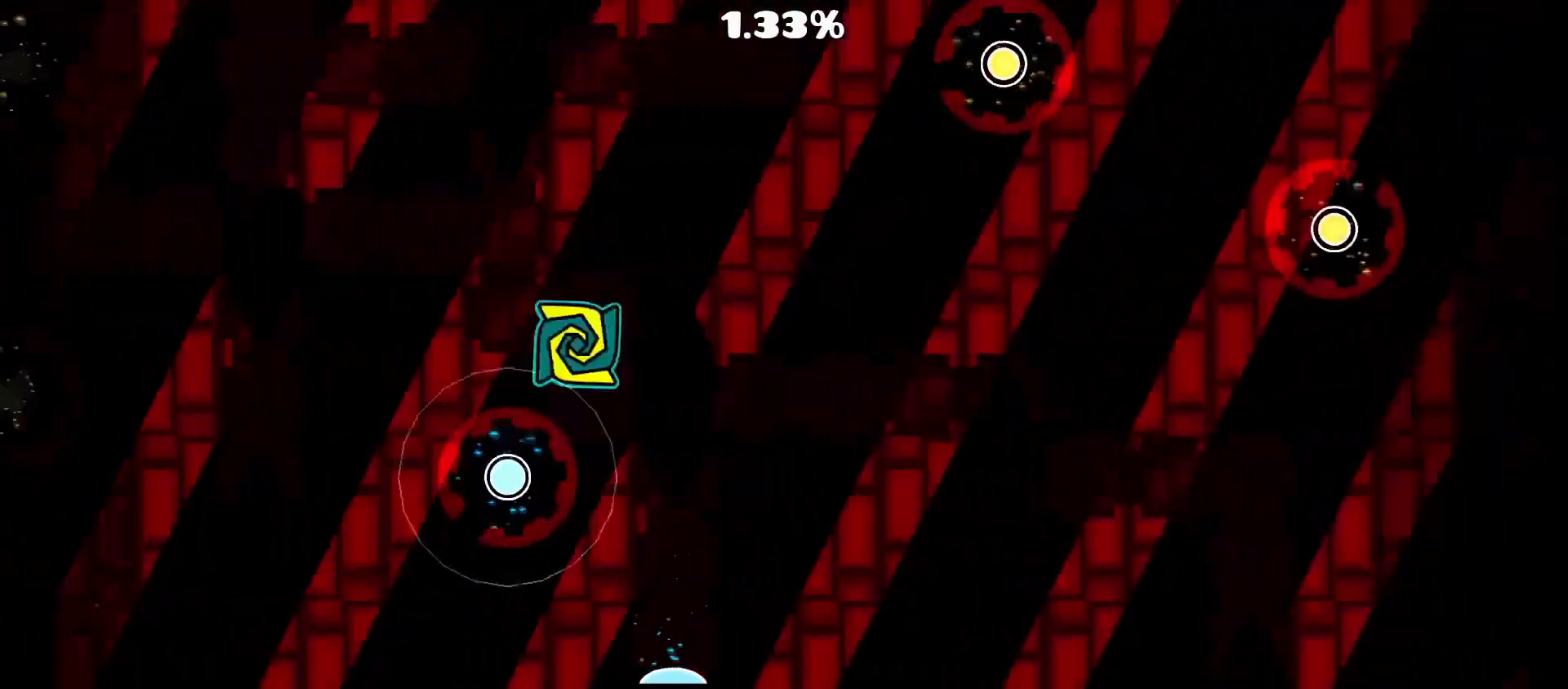
{"buttons": ["A"], "events": [[150, "A", "down"], [317, "A", "up"], [433, "A", "down"]]}
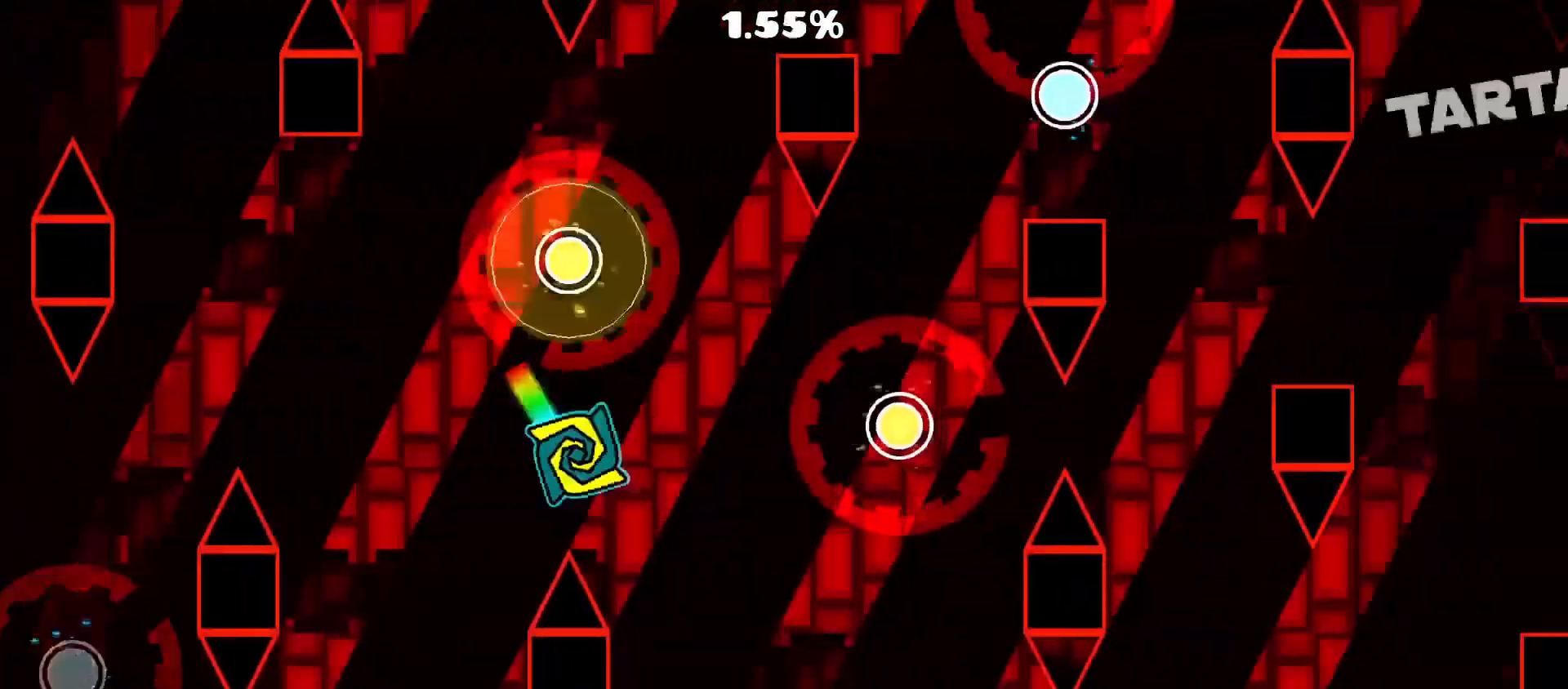
{"buttons": ["A"], "events": [[17, "A", "up"], [467, "A", "down"]]}
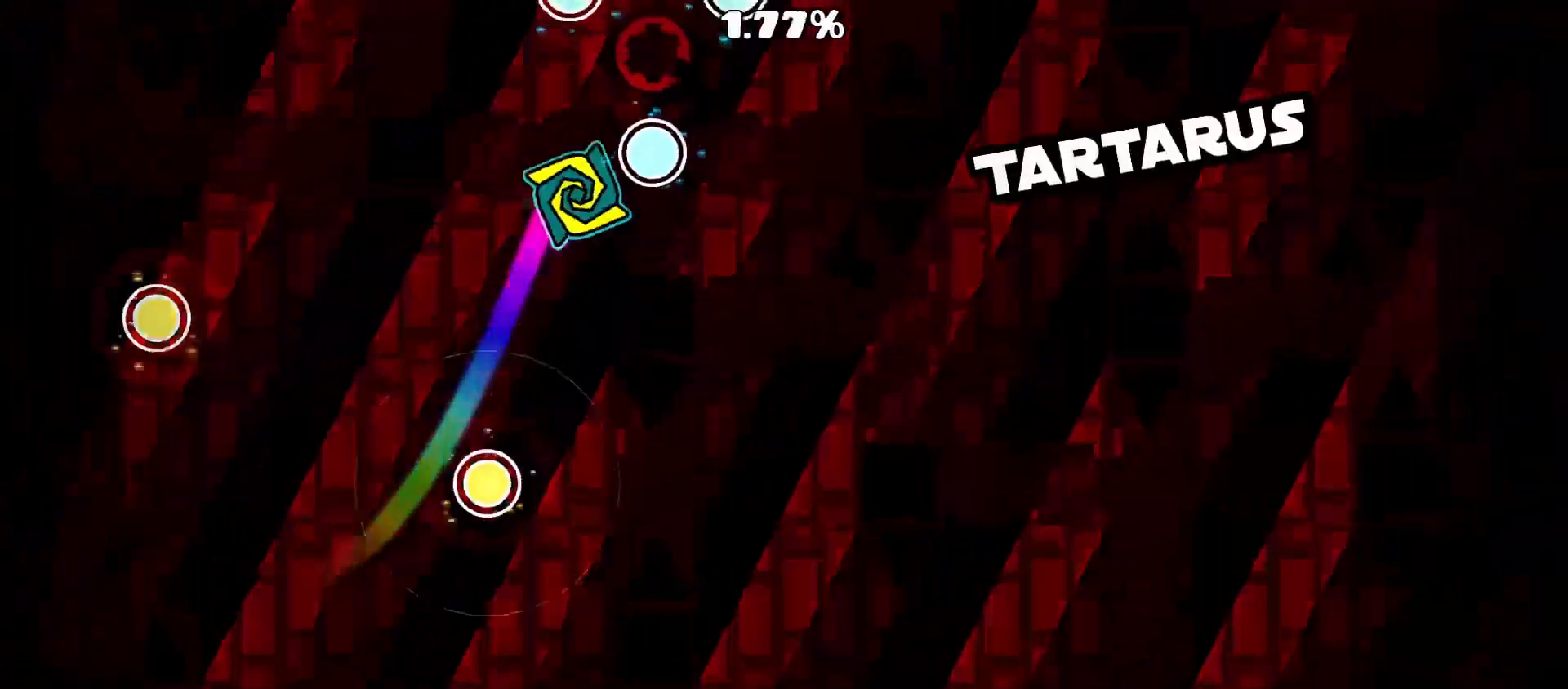
{"buttons": [], "events": [[133, "A", "up"], [233, "A", "down"], [333, "A", "up"]]}
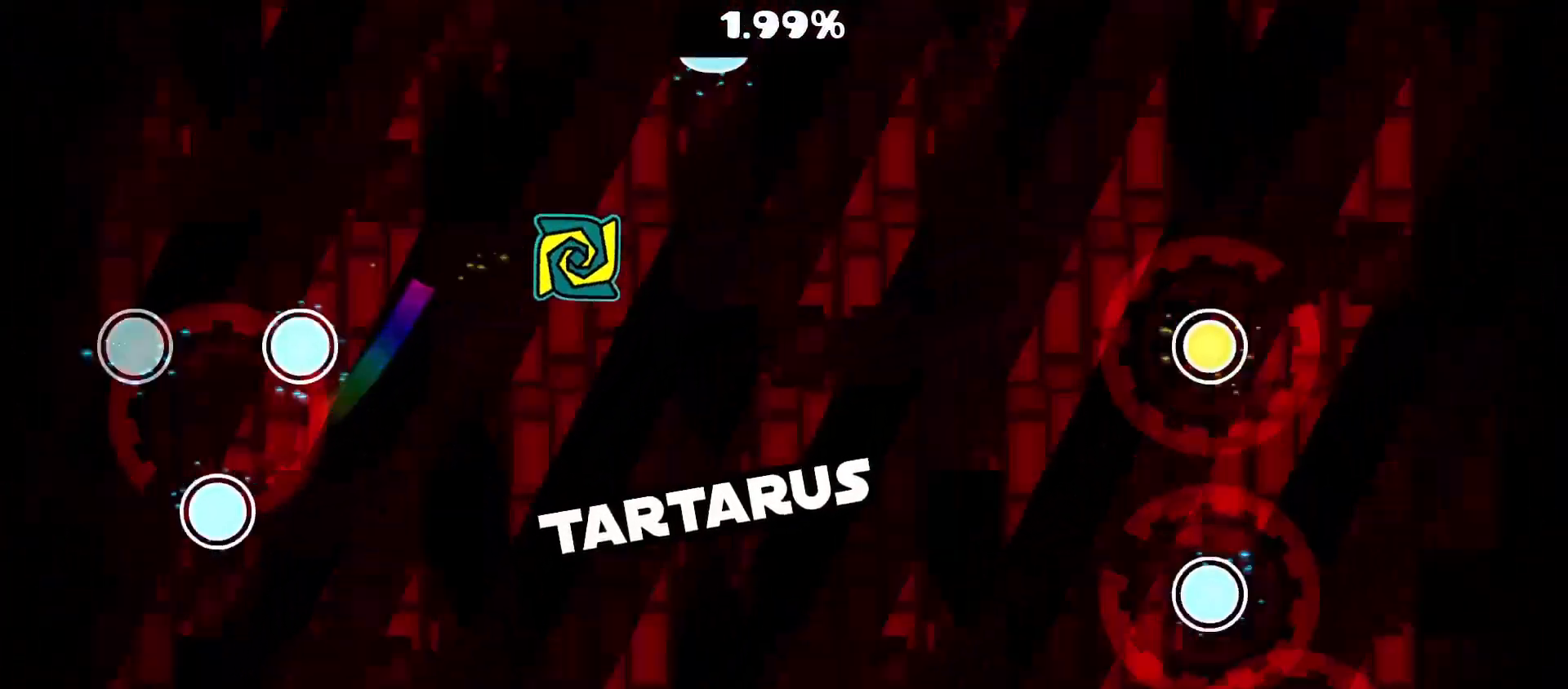
{"buttons": [], "events": []}
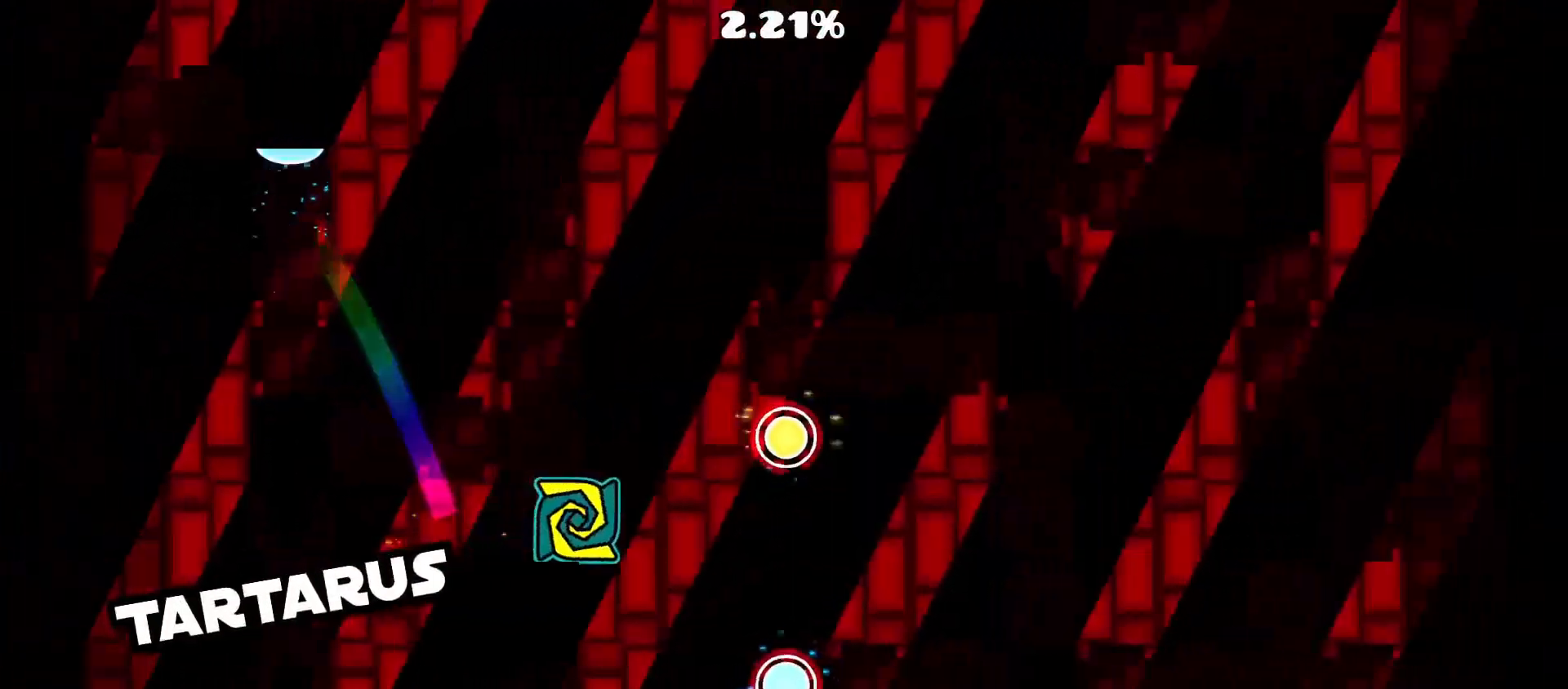
{"buttons": [], "events": [[283, "A", "down"], [350, "A", "up"]]}
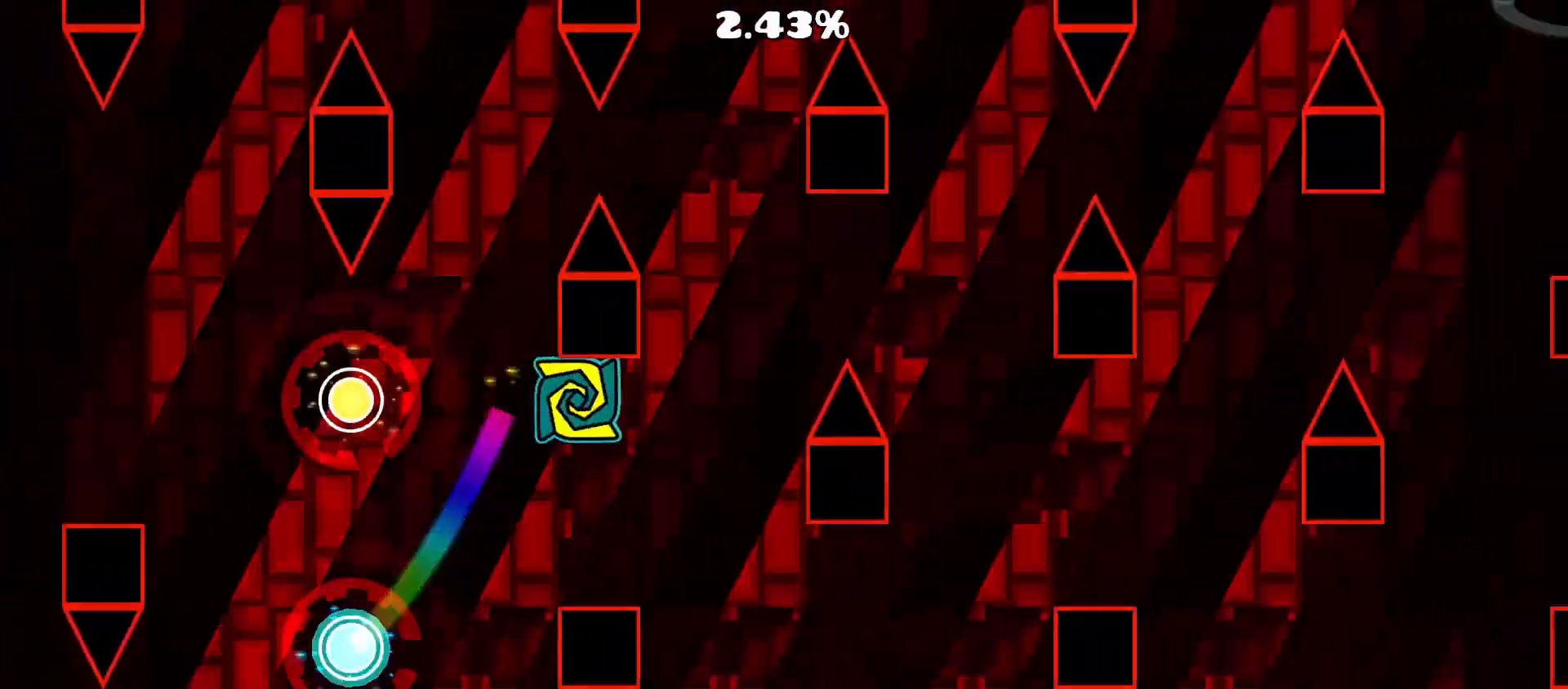
{"buttons": [], "events": [[283, "A", "down"], [467, "A", "up"]]}
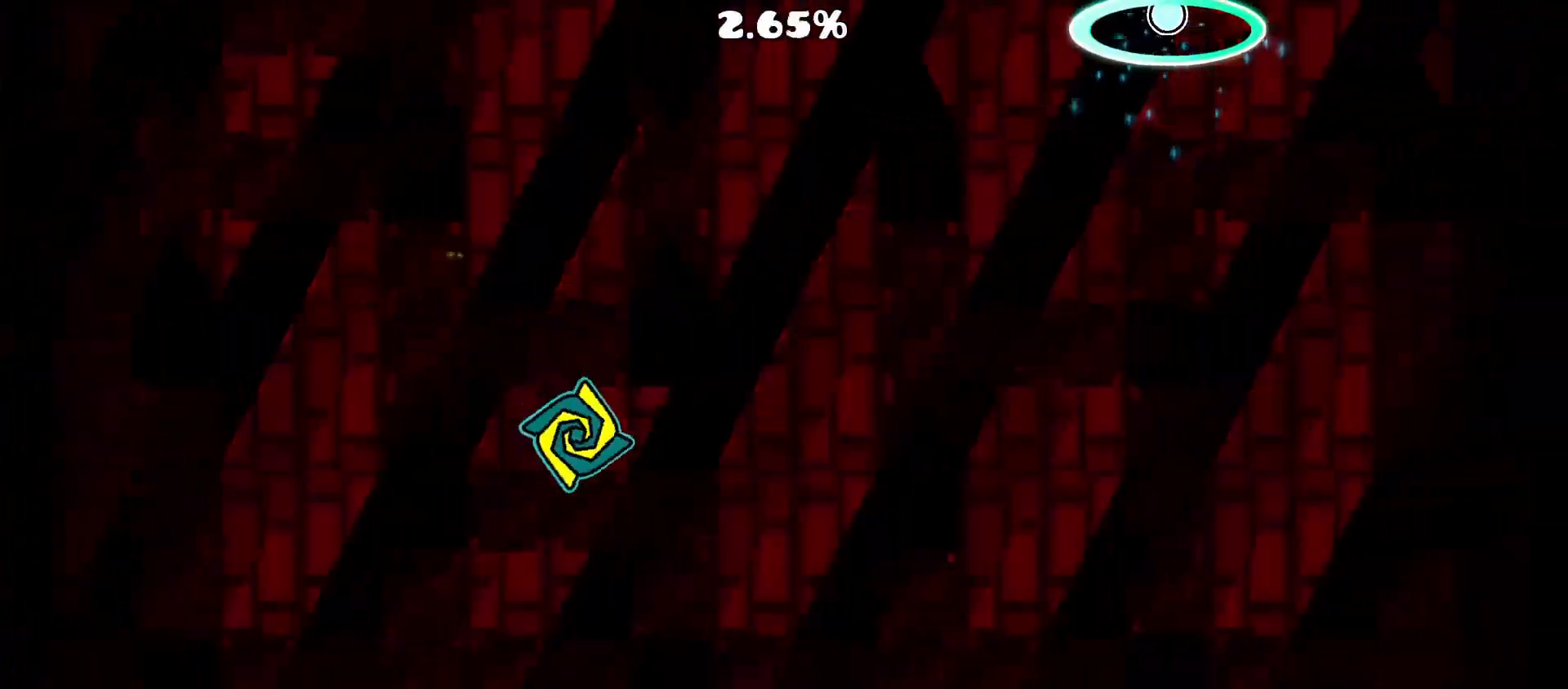
{"buttons": [], "events": []}
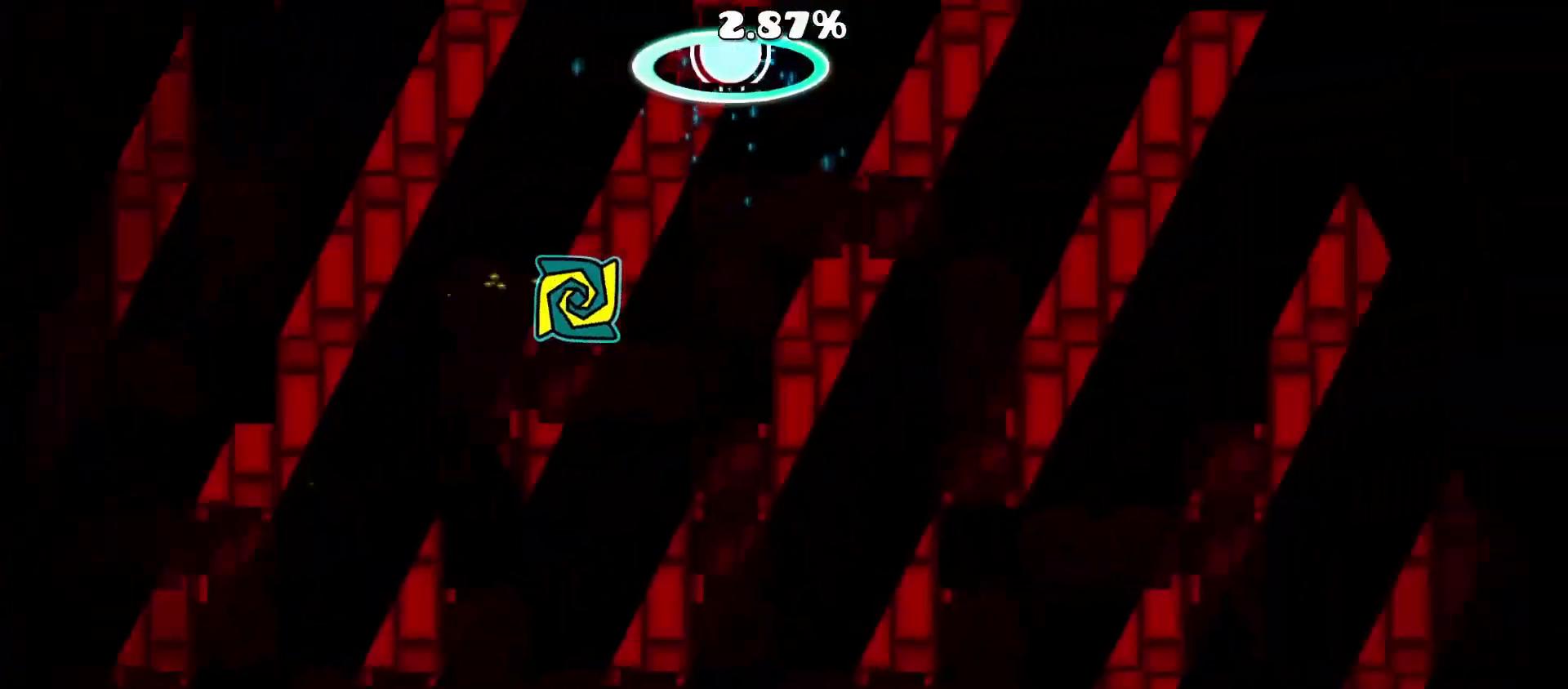
{"buttons": [], "events": [[250, "A", "down"], [383, "A", "up"]]}
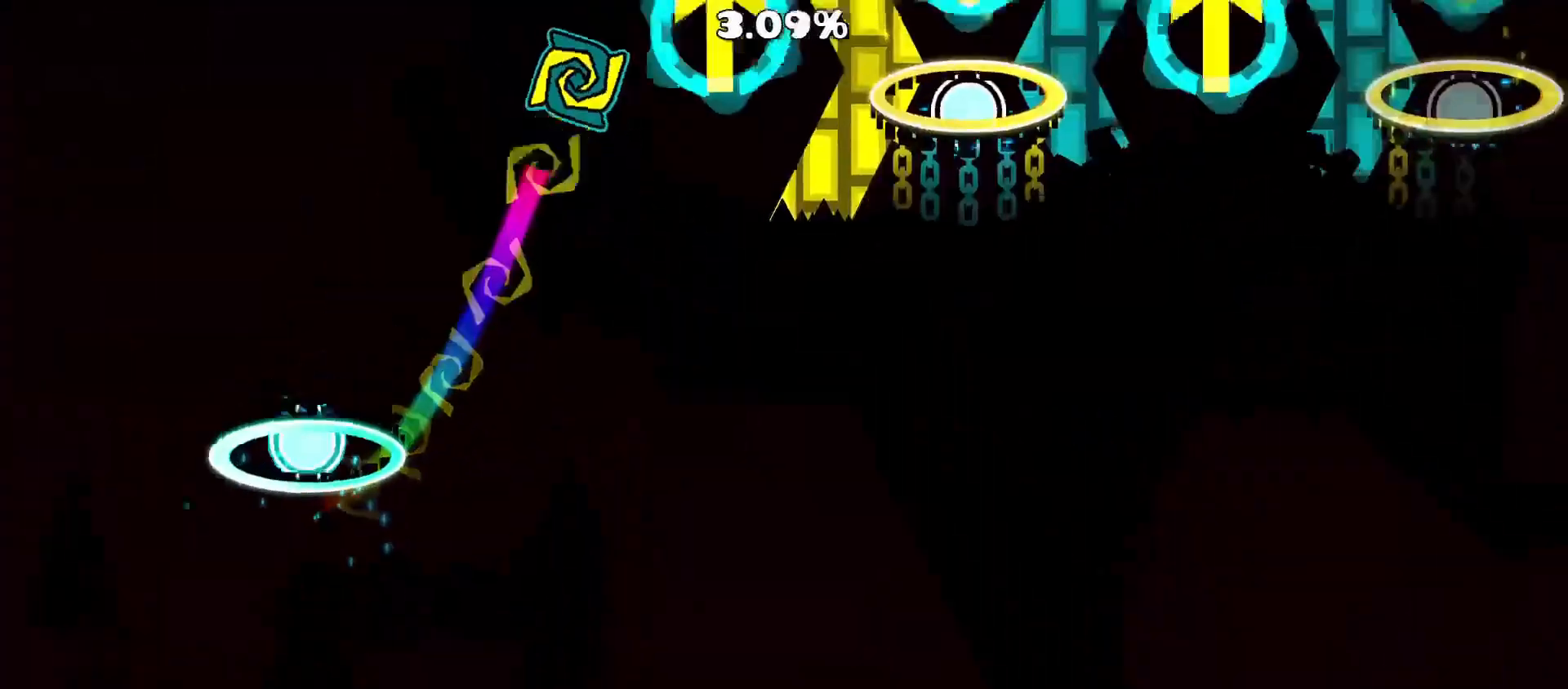
{"buttons": [], "events": []}
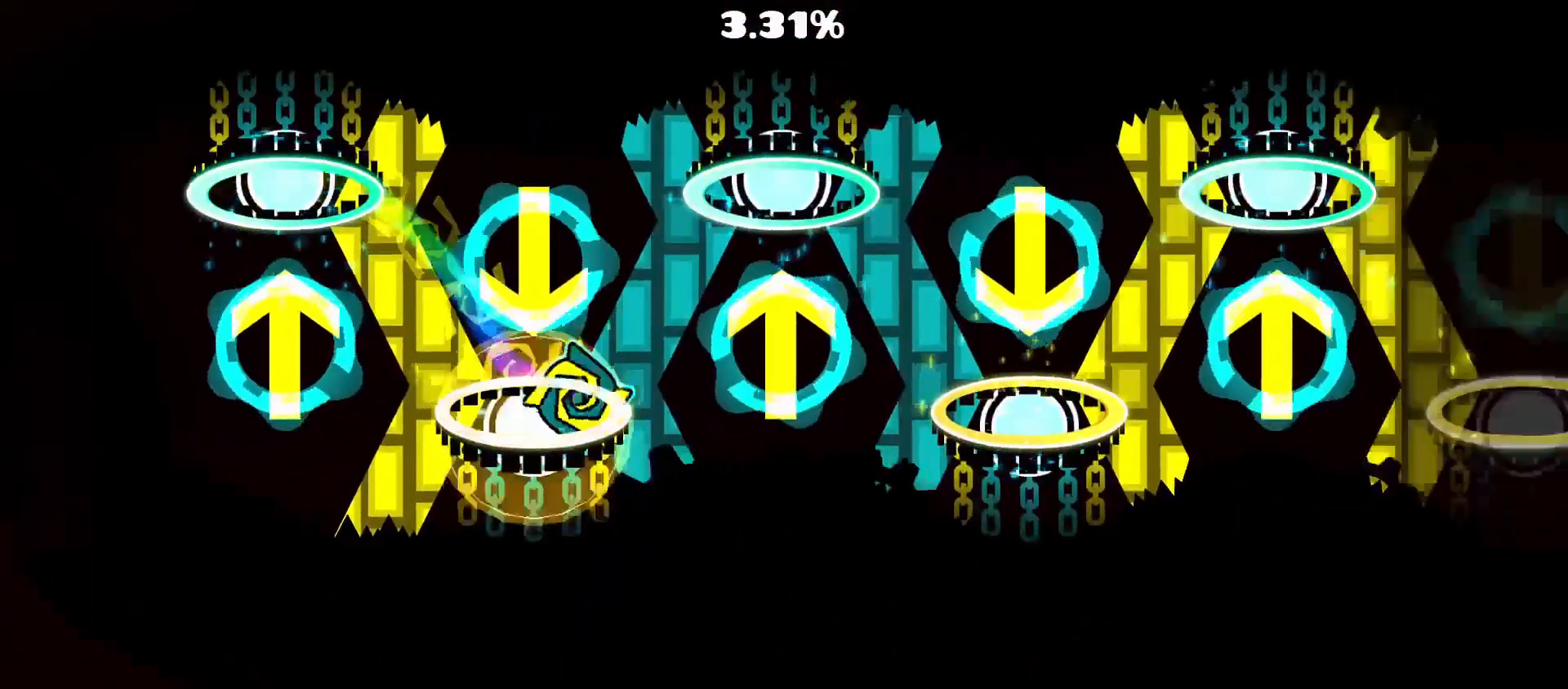
{"buttons": [], "events": []}
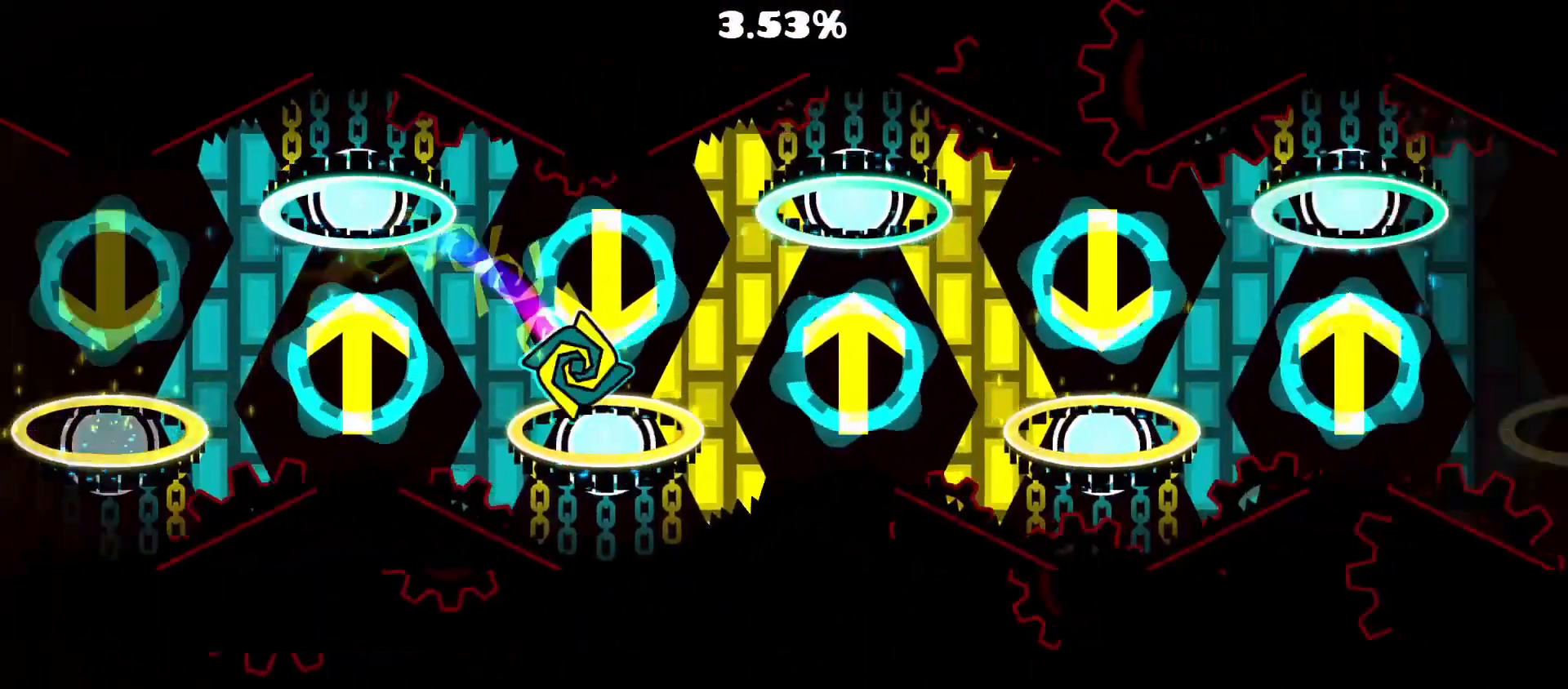
{"buttons": [], "events": [[67, "A", "down"], [133, "A", "up"]]}
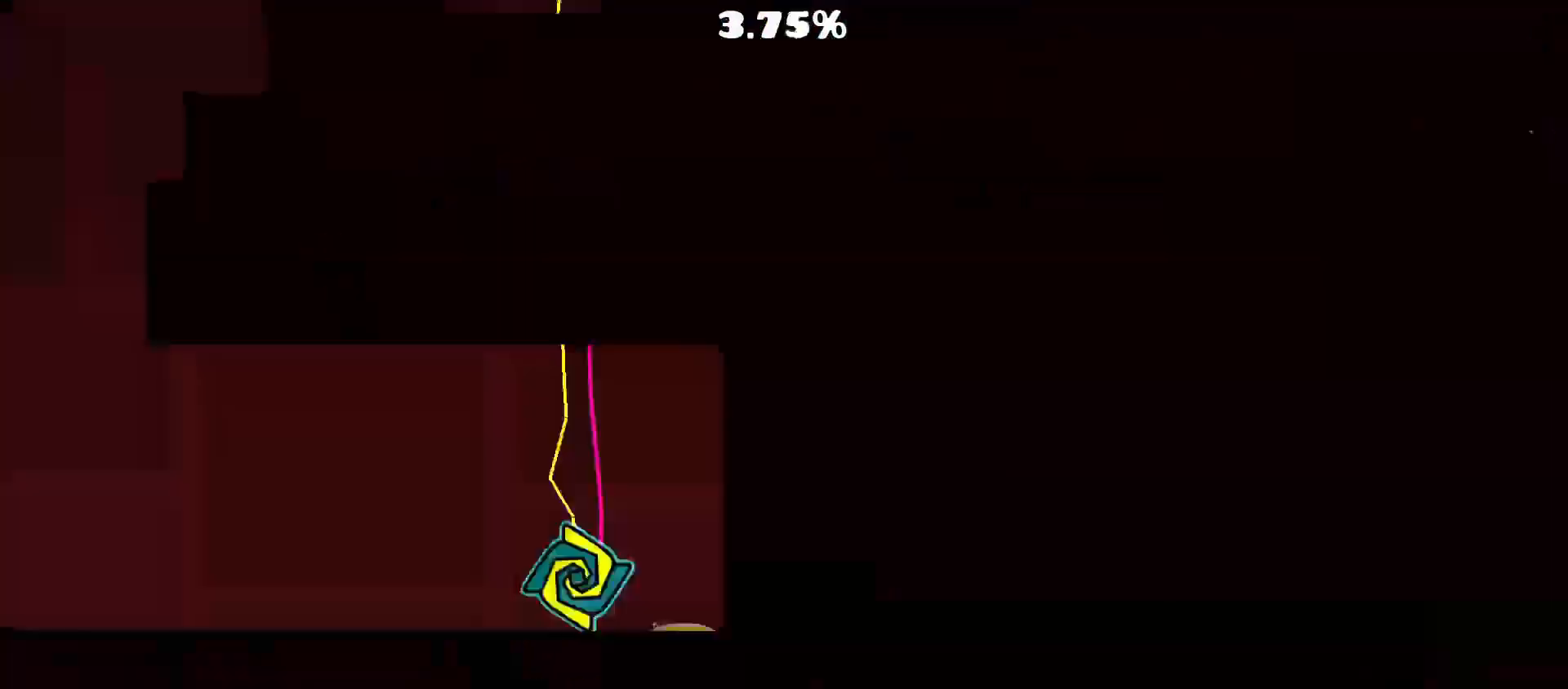
{"buttons": [], "events": []}
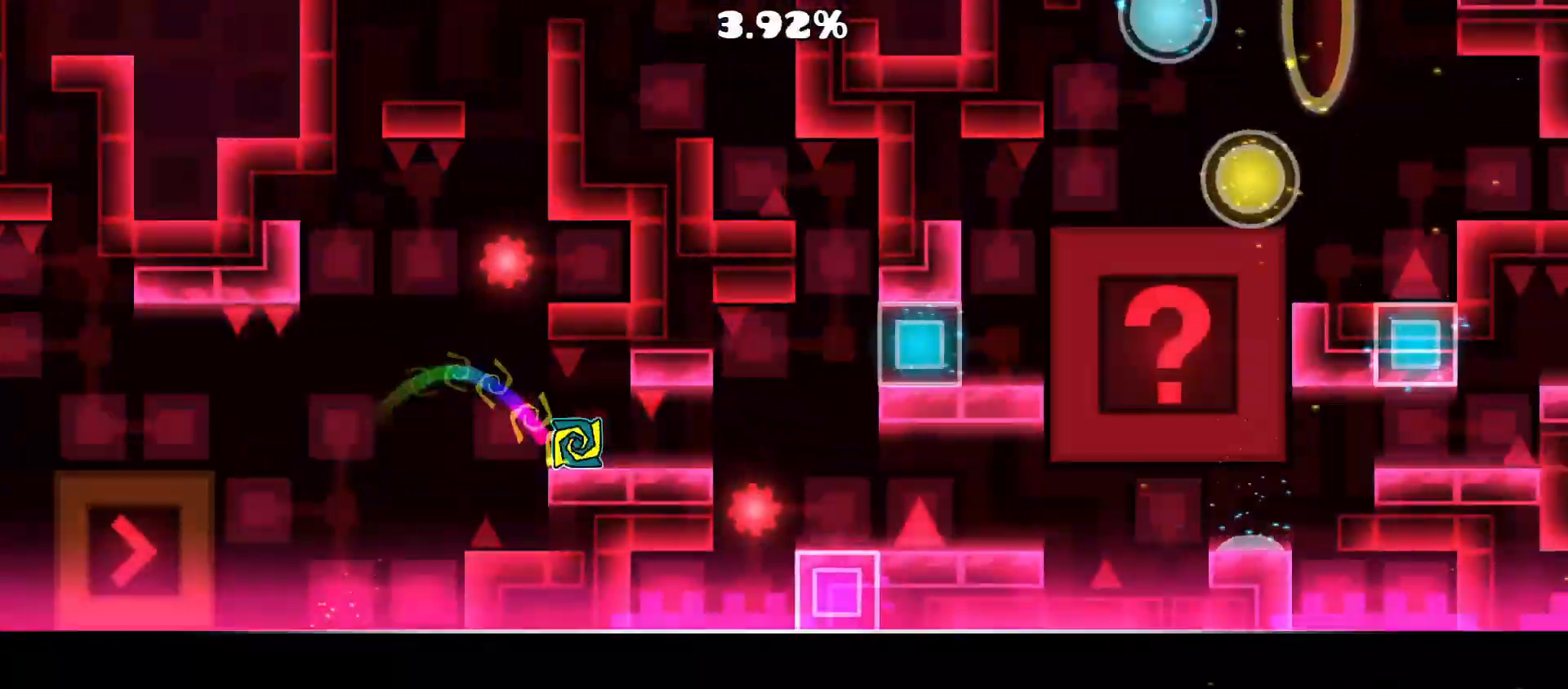
{"buttons": [], "events": [[233, "A", "down"], [250, "A", "up"], [433, "A", "down"], [500, "A", "up"]]}
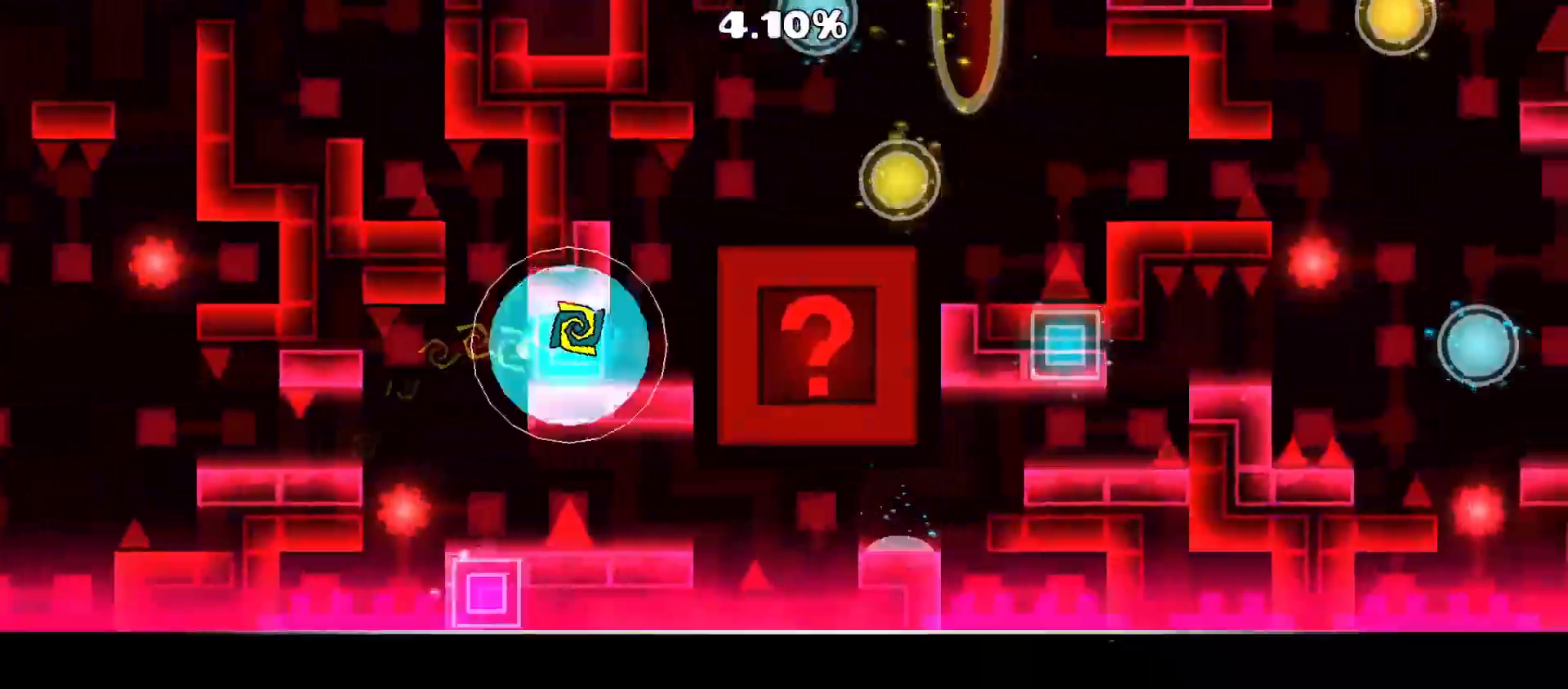
{"buttons": ["A"], "events": [[333, "A", "down"], [400, "A", "up"], [433, "A", "down"]]}
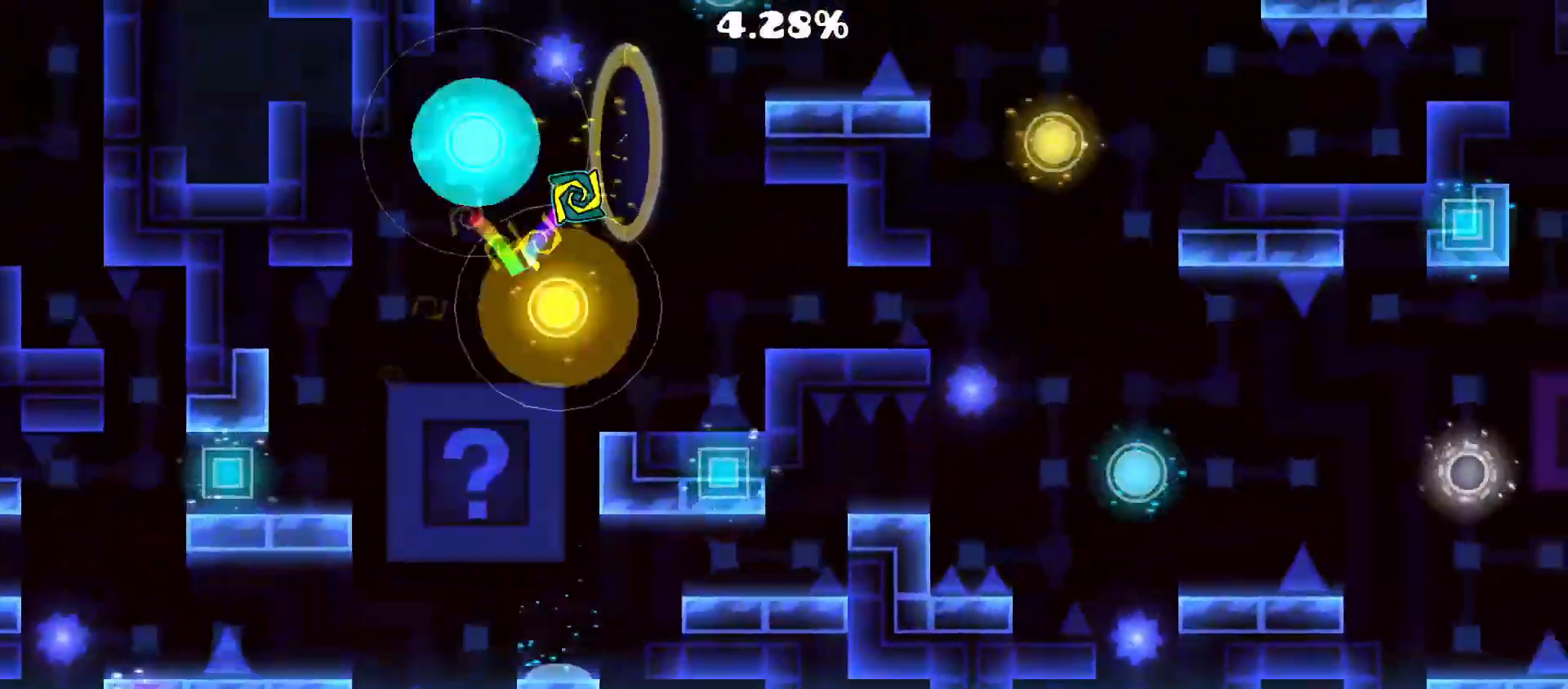
{"buttons": [], "events": [[100, "A", "up"], [217, "A", "down"], [433, "A", "up"]]}
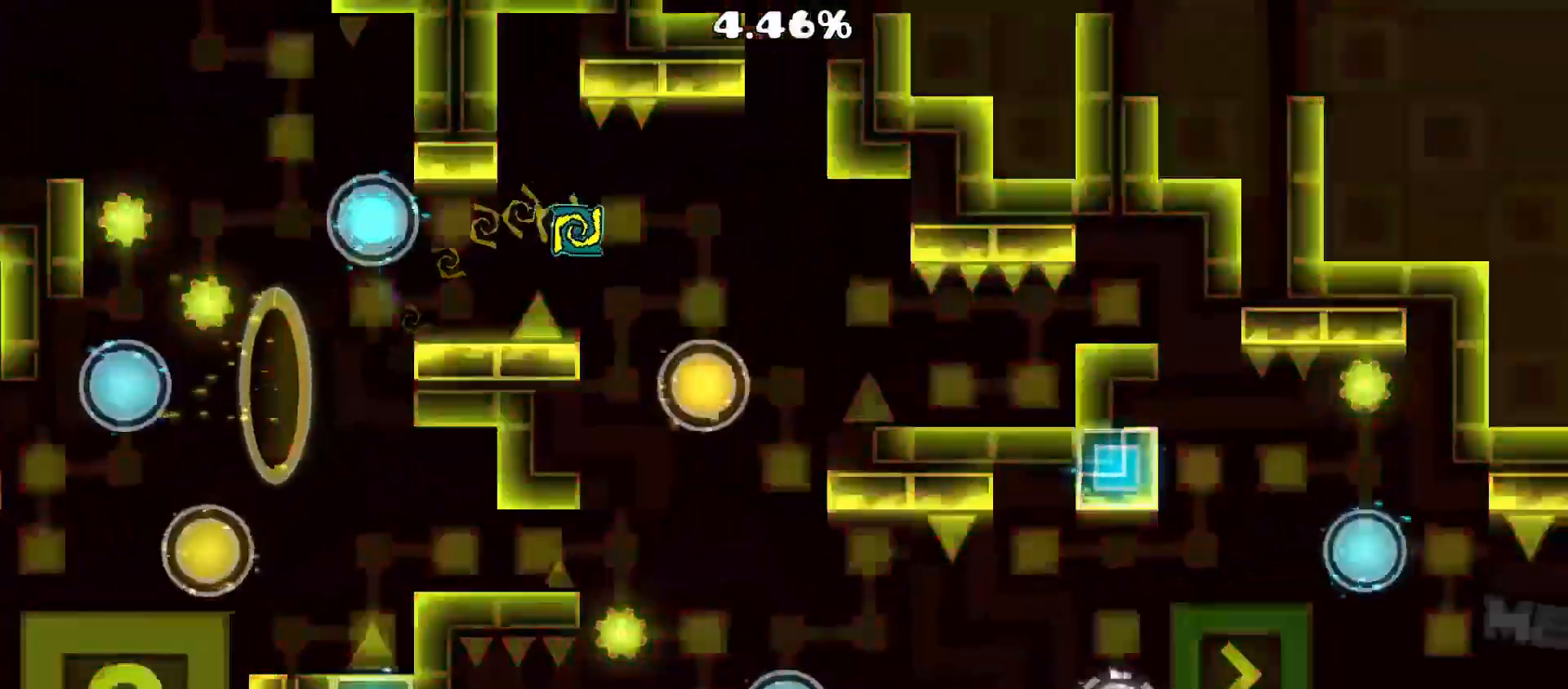
{"buttons": ["A"], "events": [[283, "A", "down"]]}
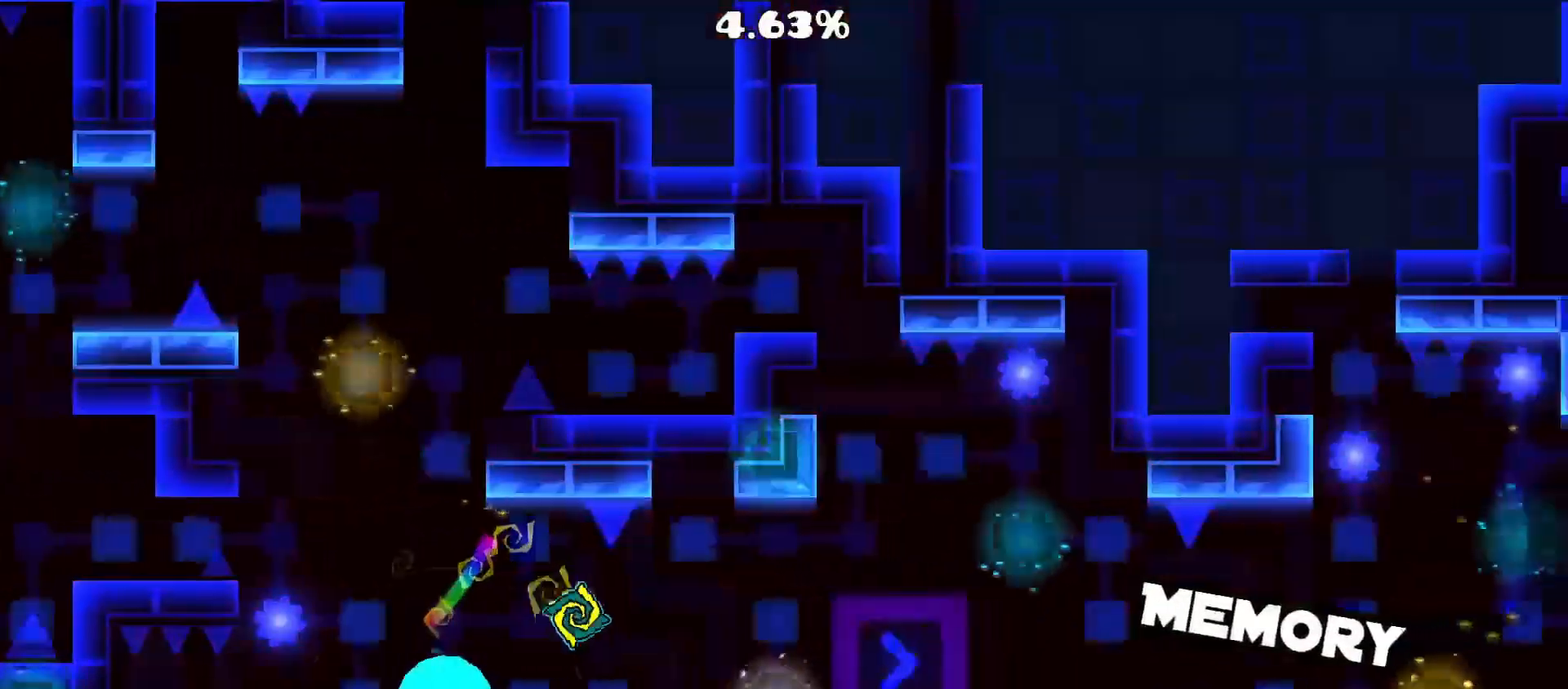
{"buttons": [], "events": [[300, "A", "up"]]}
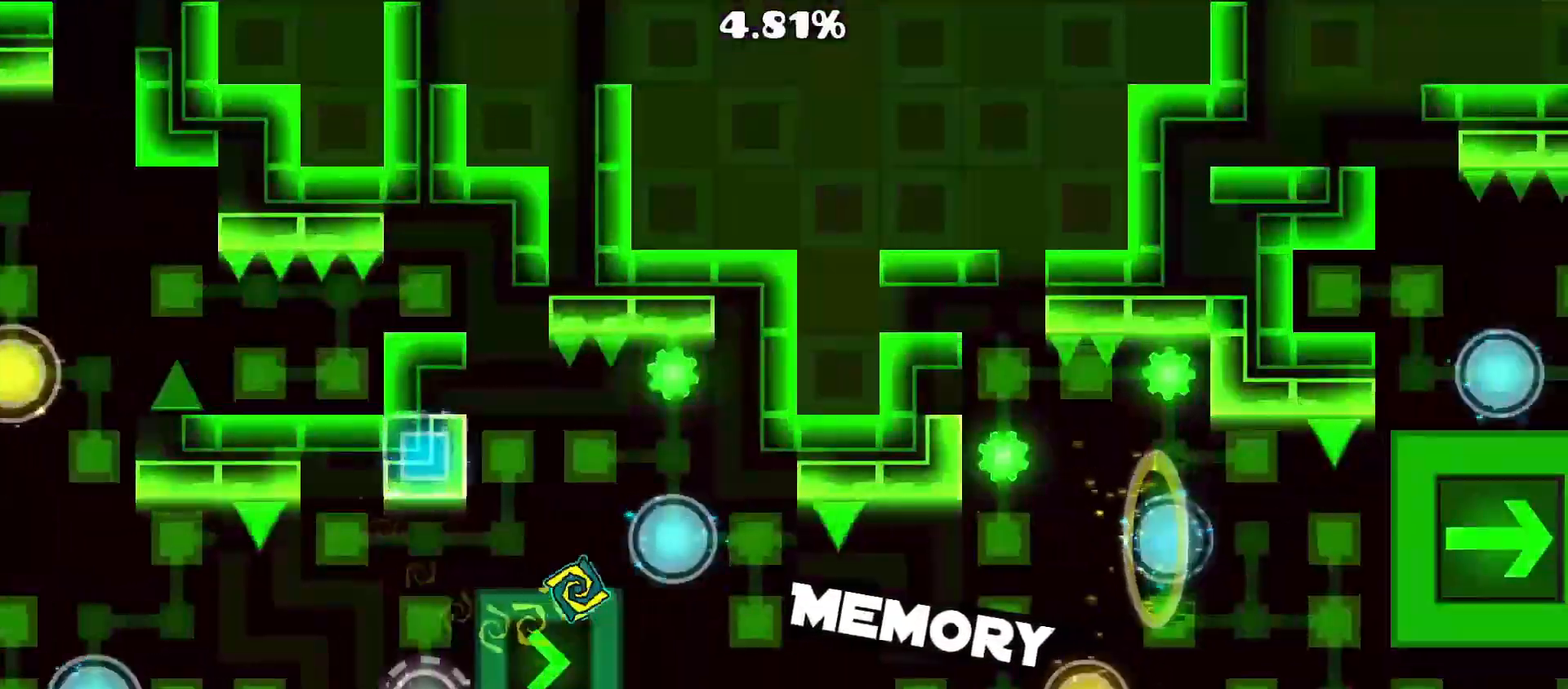
{"buttons": [], "events": [[67, "A", "down"], [133, "A", "up"], [367, "A", "down"], [467, "A", "up"]]}
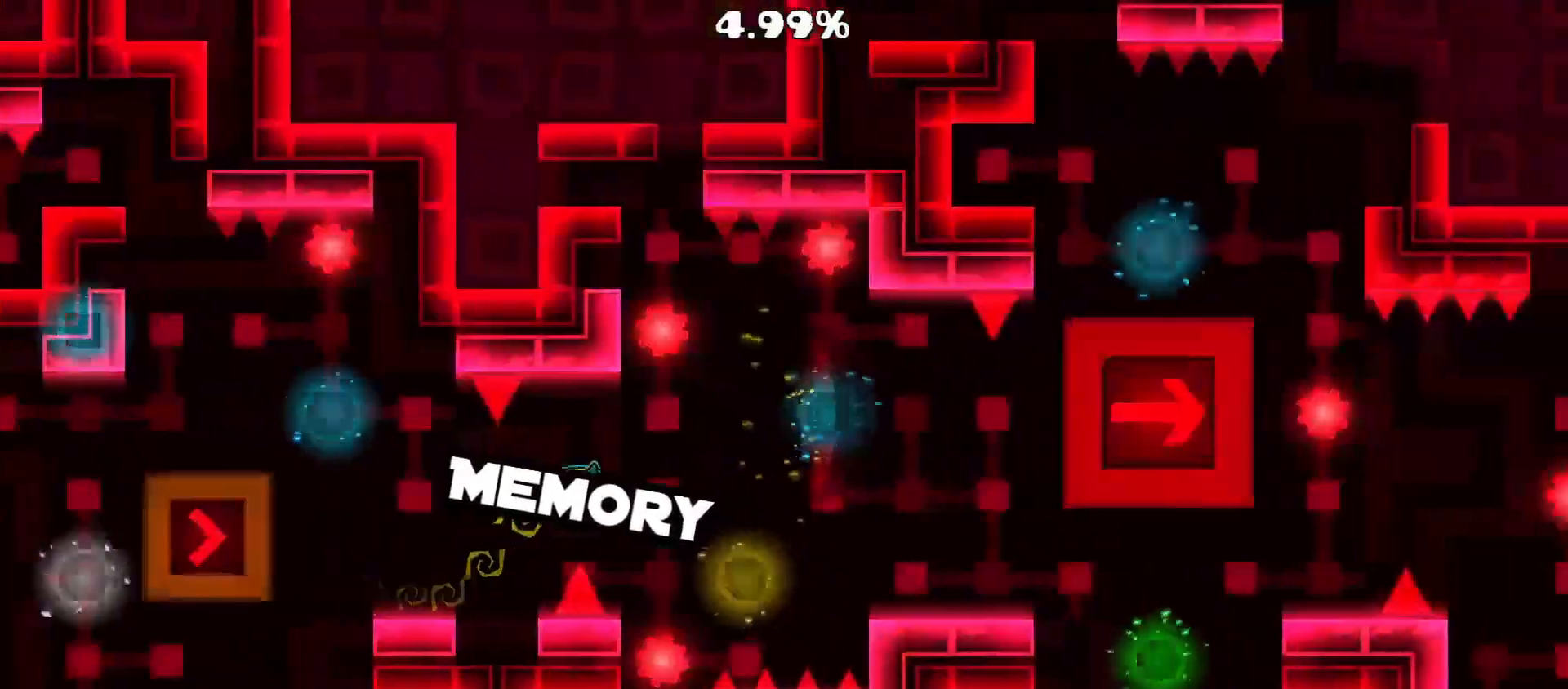
{"buttons": ["A"], "events": [[167, "A", "down"], [300, "A", "up"], [367, "A", "down"]]}
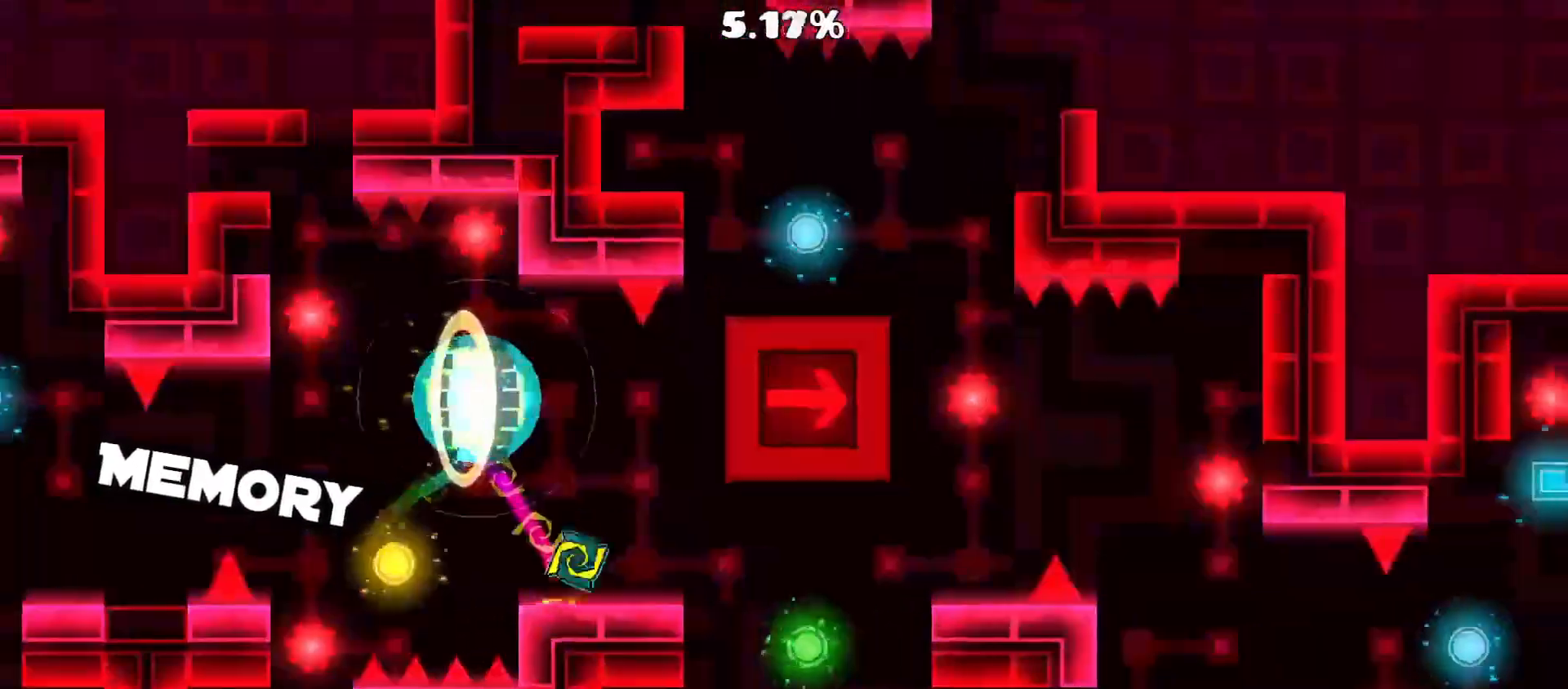
{"buttons": ["A"], "events": [[117, "A", "up"], [350, "A", "down"]]}
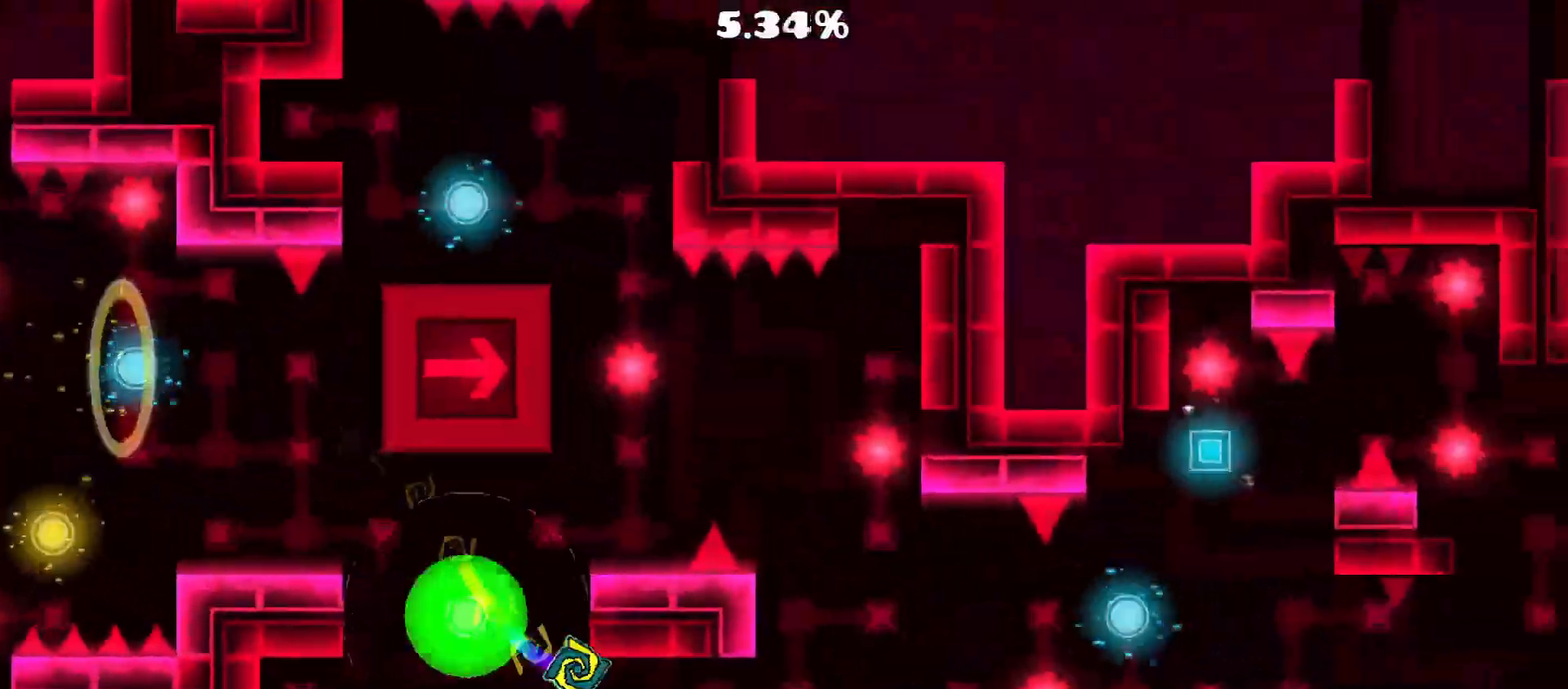
{"buttons": ["A"], "events": [[33, "A", "up"], [467, "A", "down"]]}